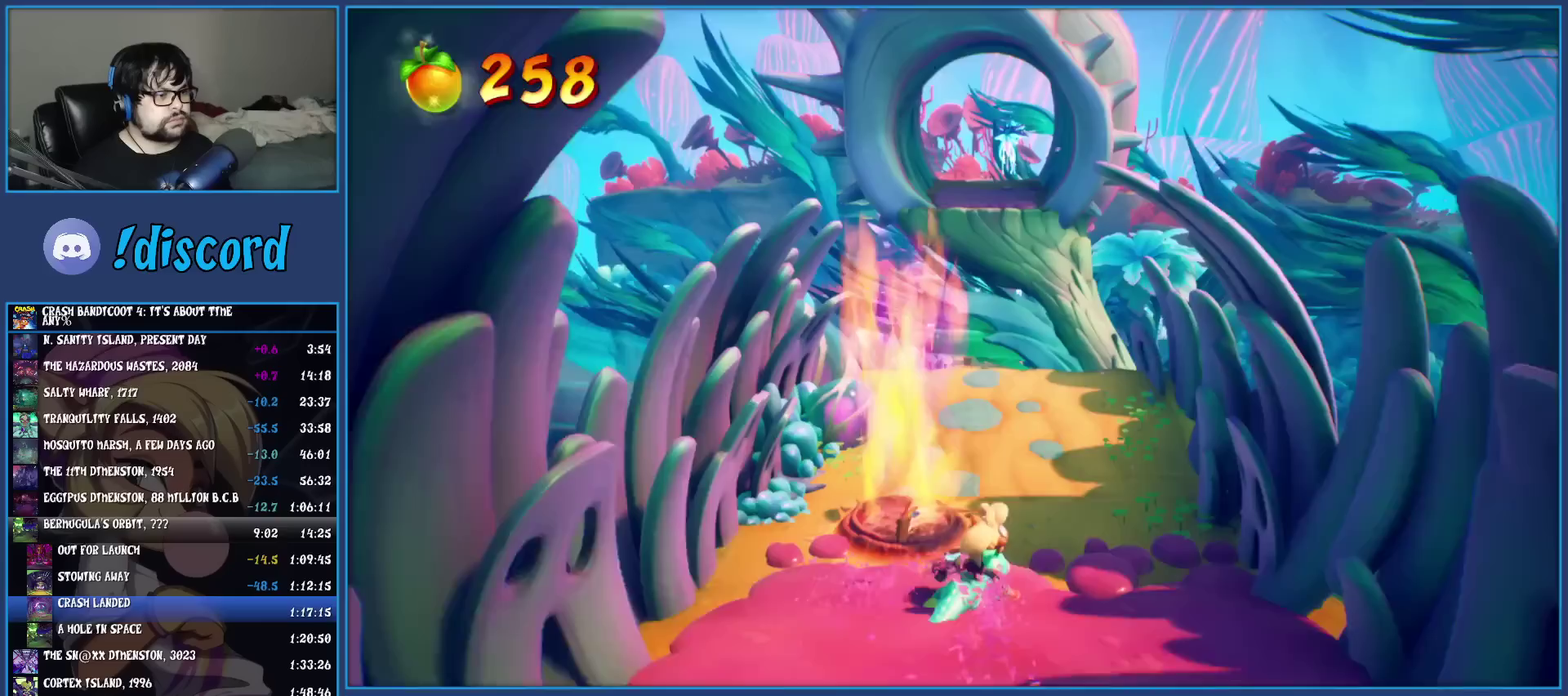
Gameplay with a controller (PlayStation layout); each line is a JSON object with the inputs held at the frame after it. "events" lists button and stick changes between this image and that frame as [ms after this image, input, new state], when the widget could be followed in between. Not read: R3 right_stick.
{"buttons": [], "left_stick": "up", "events": [[83, "left_stick", "up"]]}
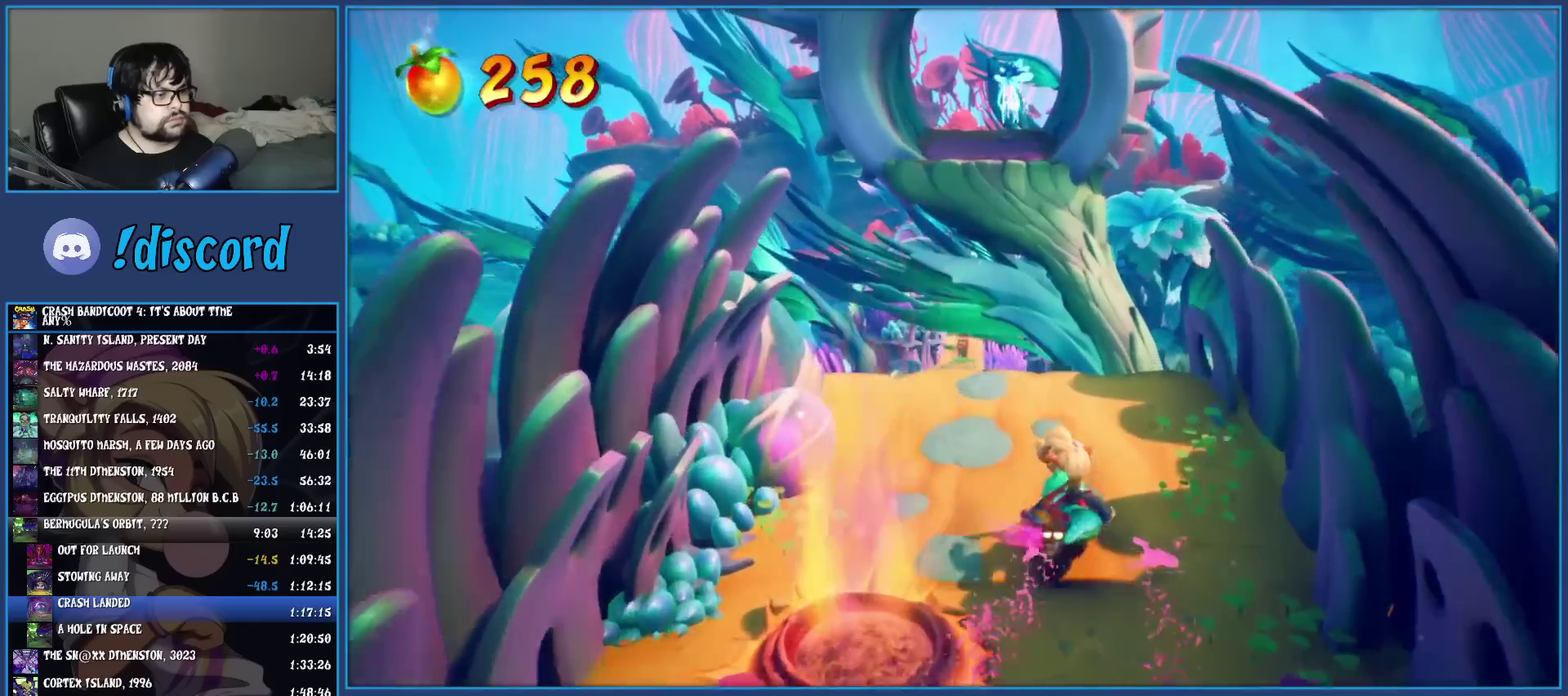
{"buttons": [], "left_stick": "up", "events": [[17, "R2", "down"], [167, "R2", "up"], [250, "R2", "down"], [383, "R2", "up"]]}
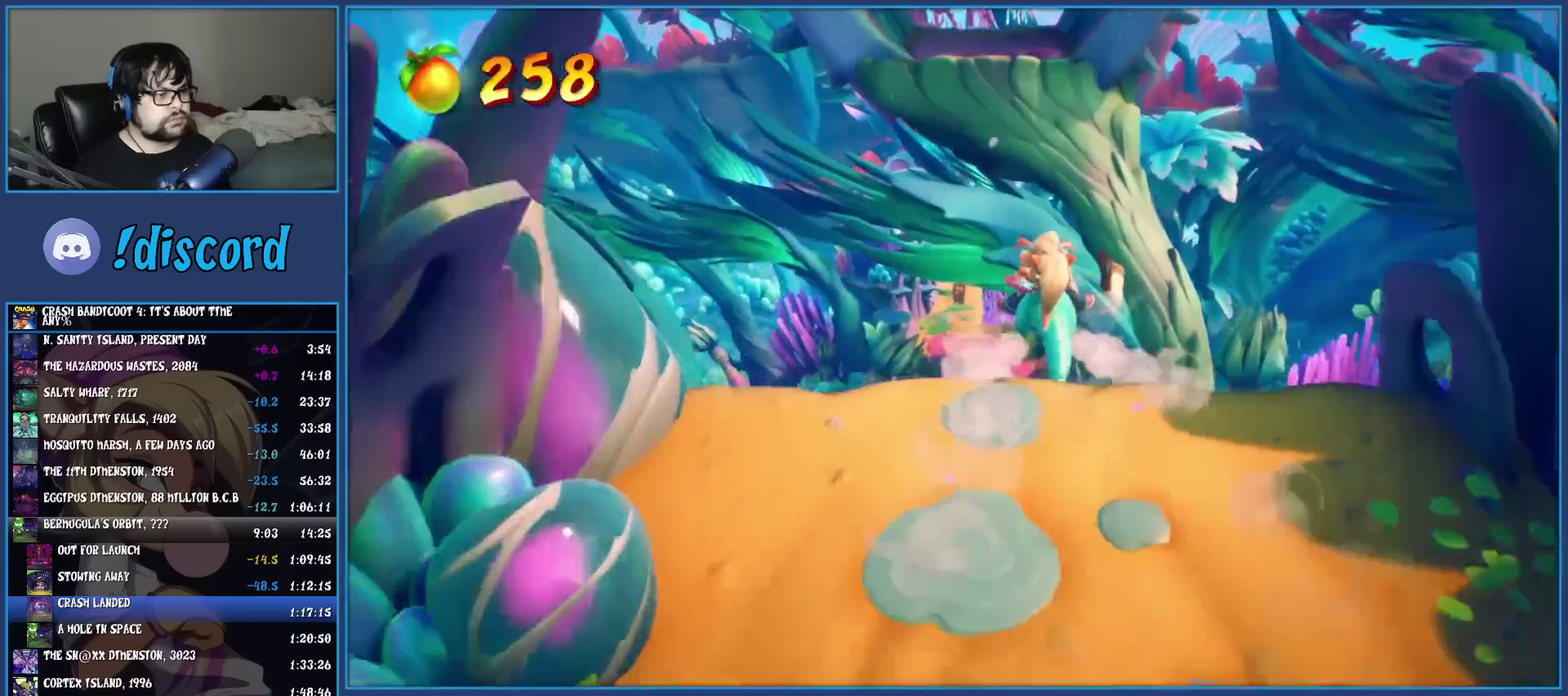
{"buttons": [], "left_stick": "up-right", "events": [[467, "left_stick", "up-right"]]}
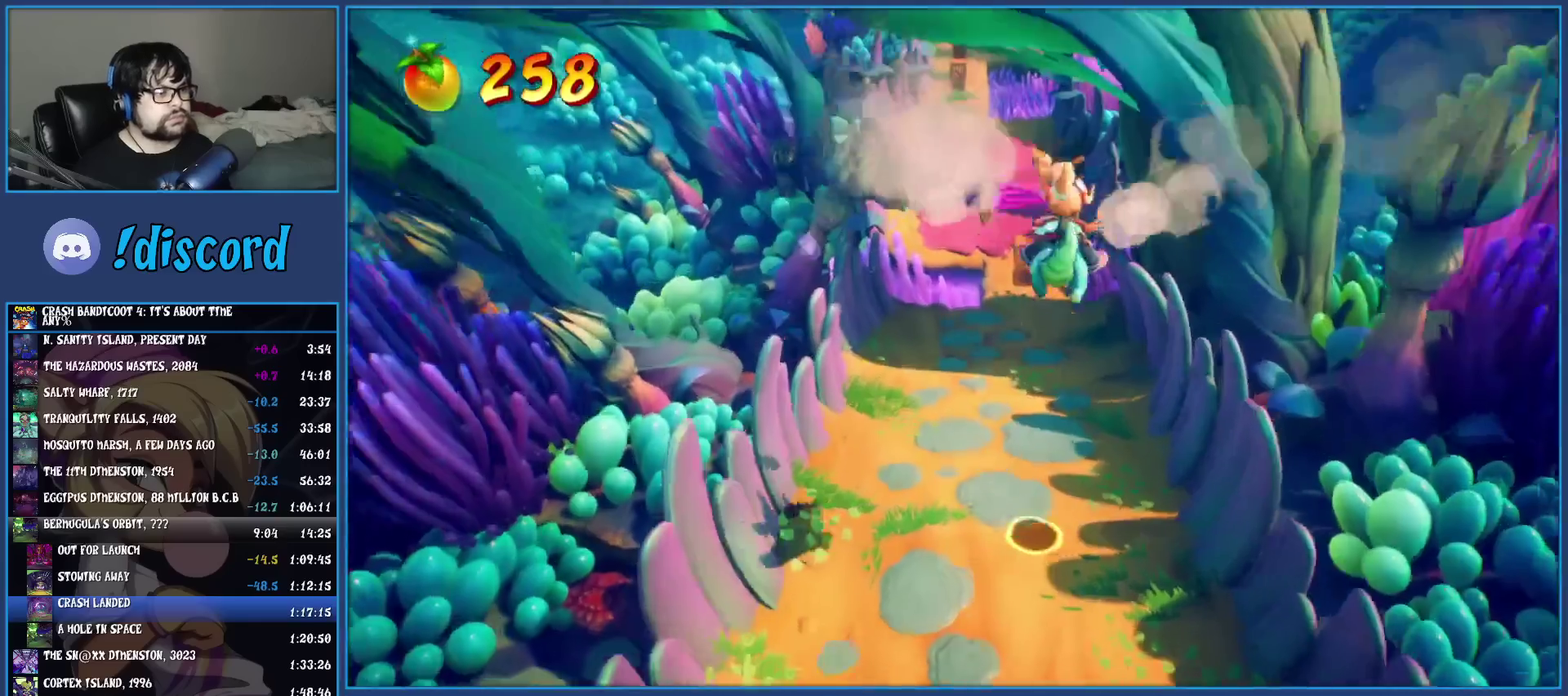
{"buttons": [], "left_stick": "up", "events": [[50, "left_stick", "up"]]}
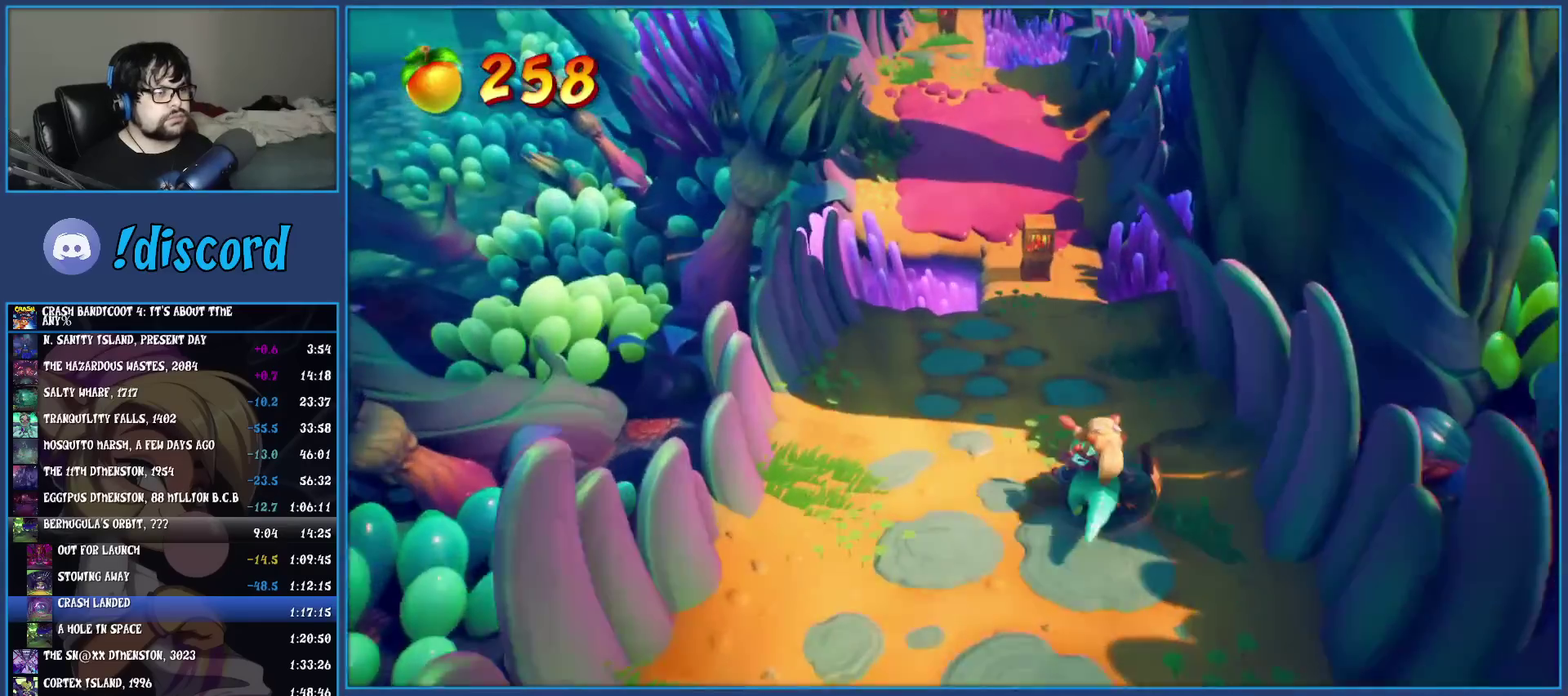
{"buttons": ["R2"], "left_stick": "up", "events": [[367, "R2", "down"]]}
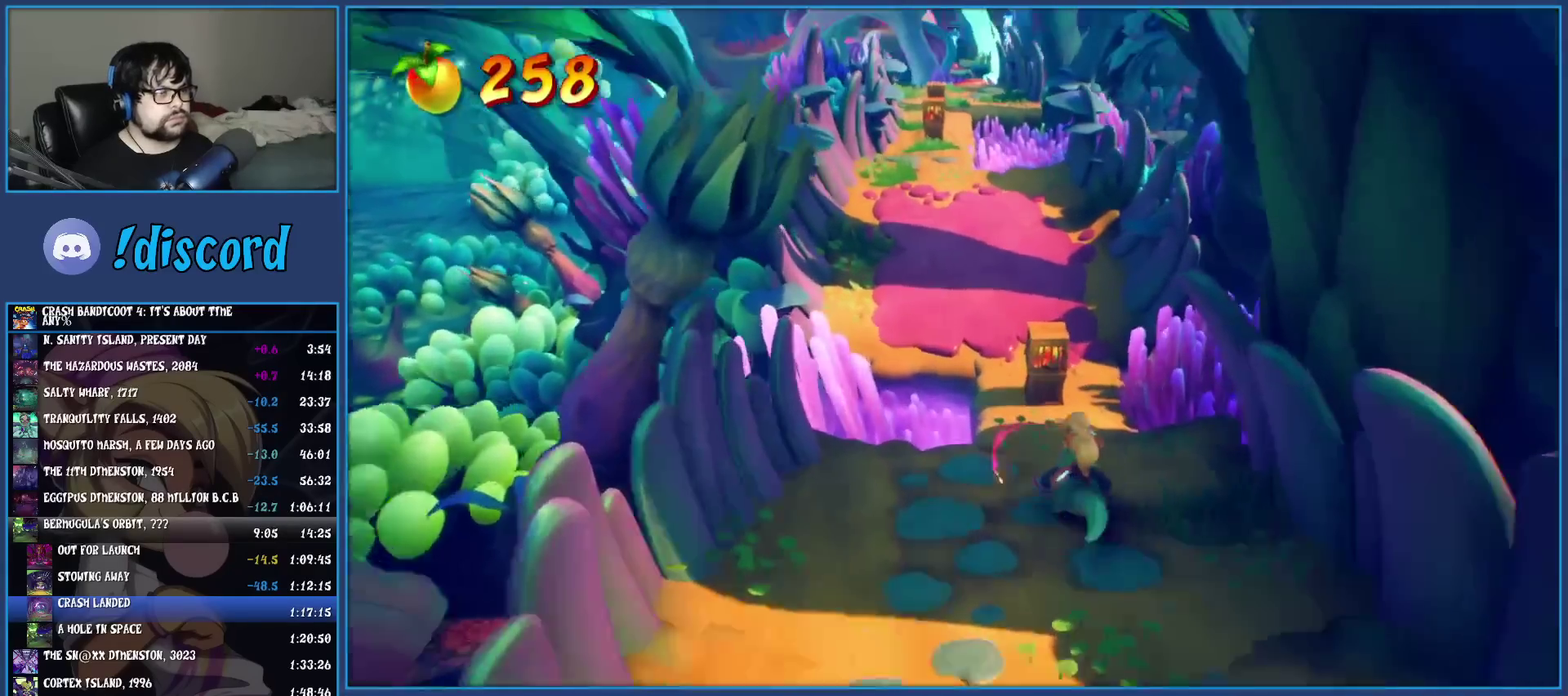
{"buttons": [], "left_stick": "up-left", "events": [[167, "left_stick", "up-left"], [267, "R2", "up"], [350, "R2", "down"], [367, "left_stick", "up"], [483, "R2", "up"], [483, "left_stick", "up-left"]]}
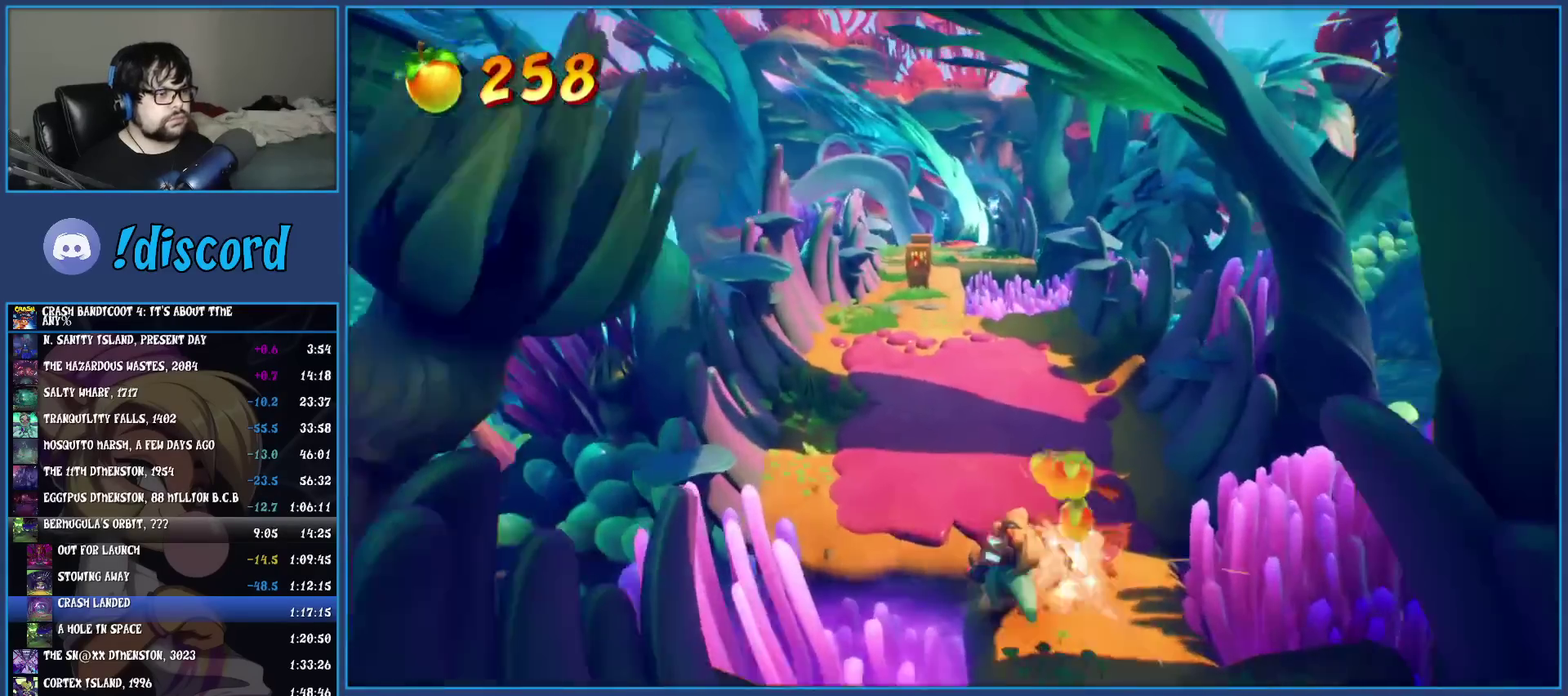
{"buttons": [], "left_stick": "up", "events": [[67, "R2", "down"], [167, "R2", "up"], [317, "left_stick", "up"]]}
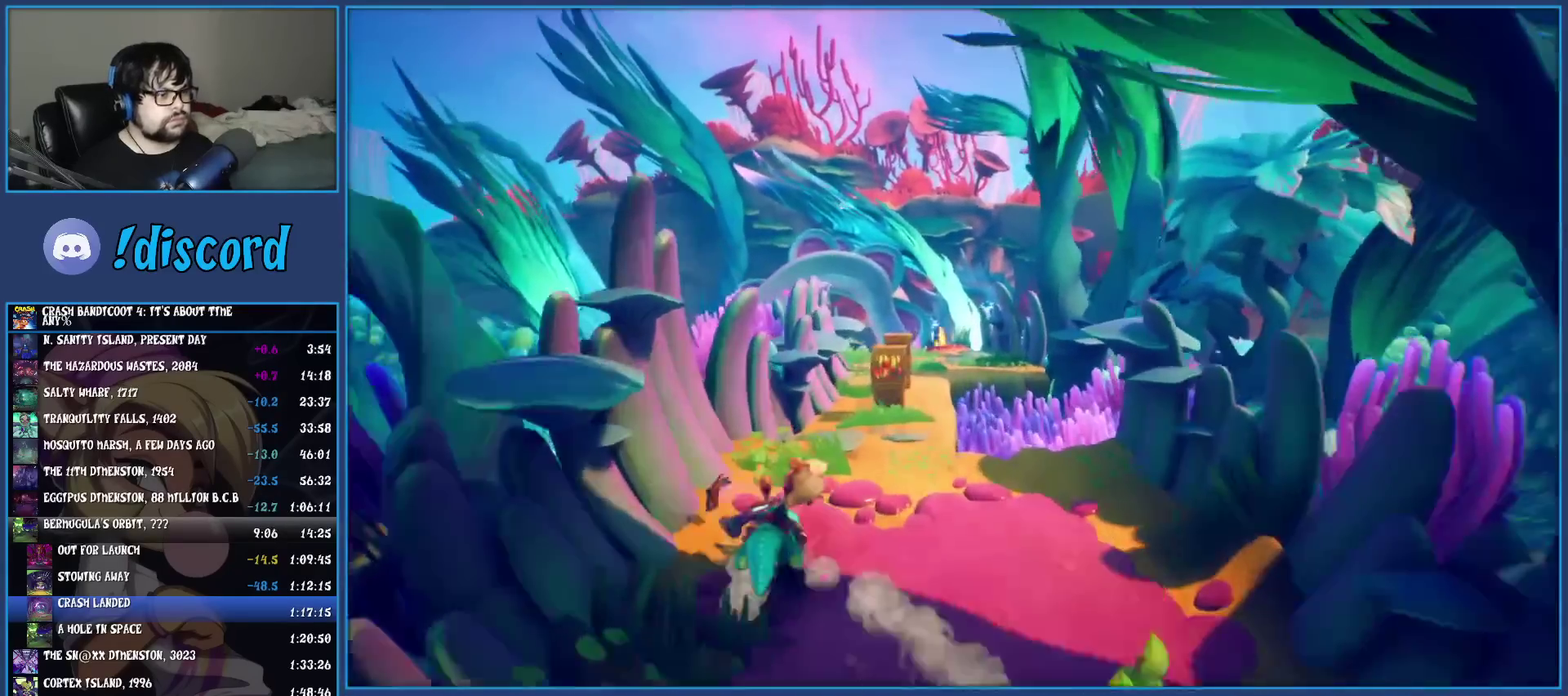
{"buttons": [], "left_stick": "up", "events": [[333, "left_stick", "up-right"], [433, "left_stick", "up"]]}
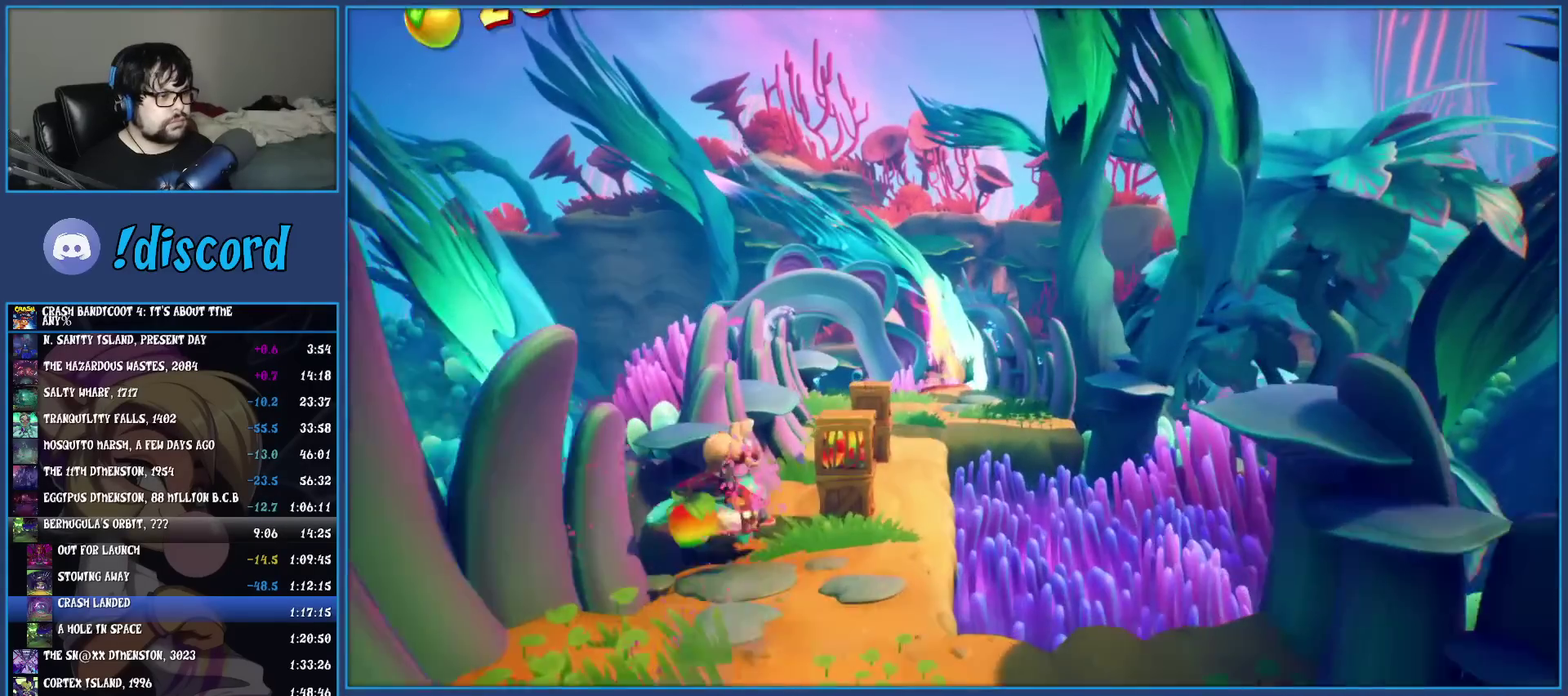
{"buttons": [], "left_stick": "up", "events": []}
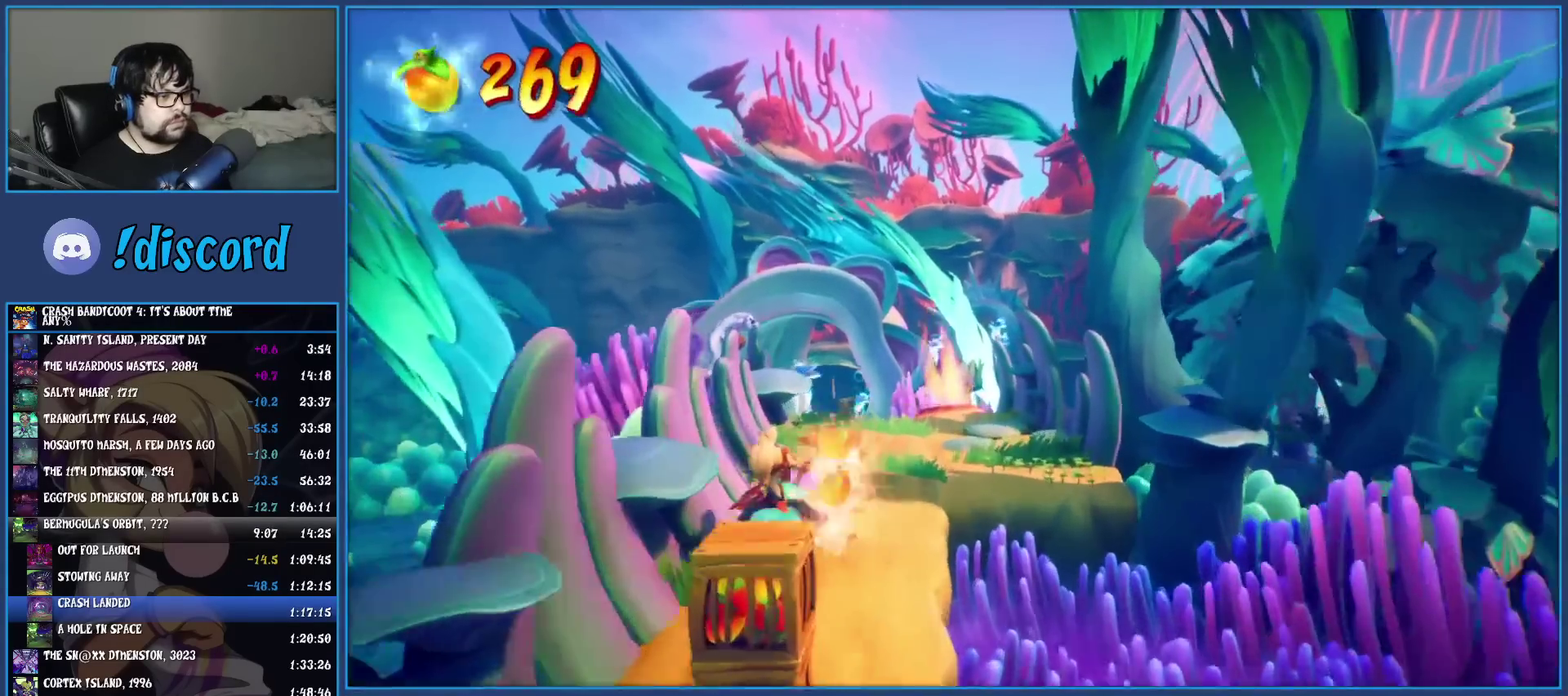
{"buttons": [], "left_stick": "up", "events": []}
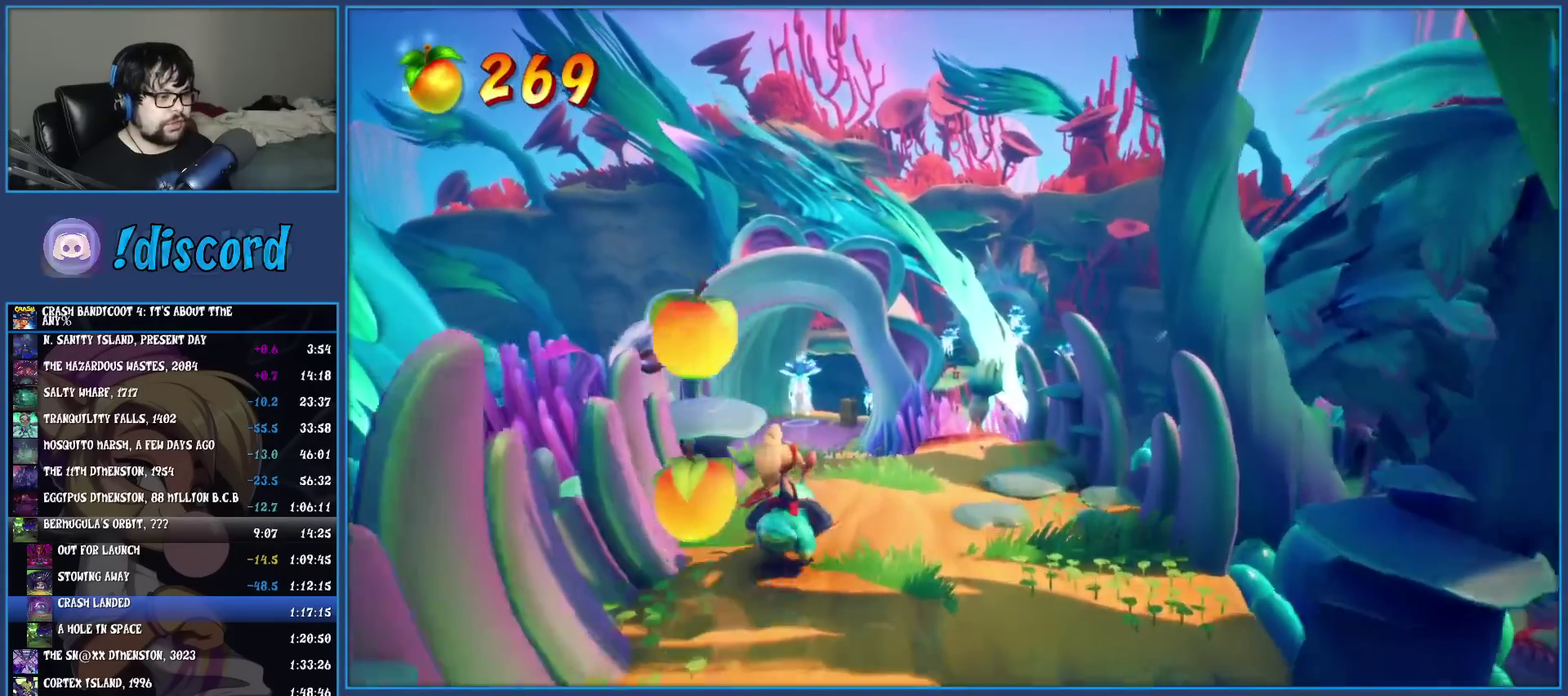
{"buttons": [], "left_stick": "up", "events": []}
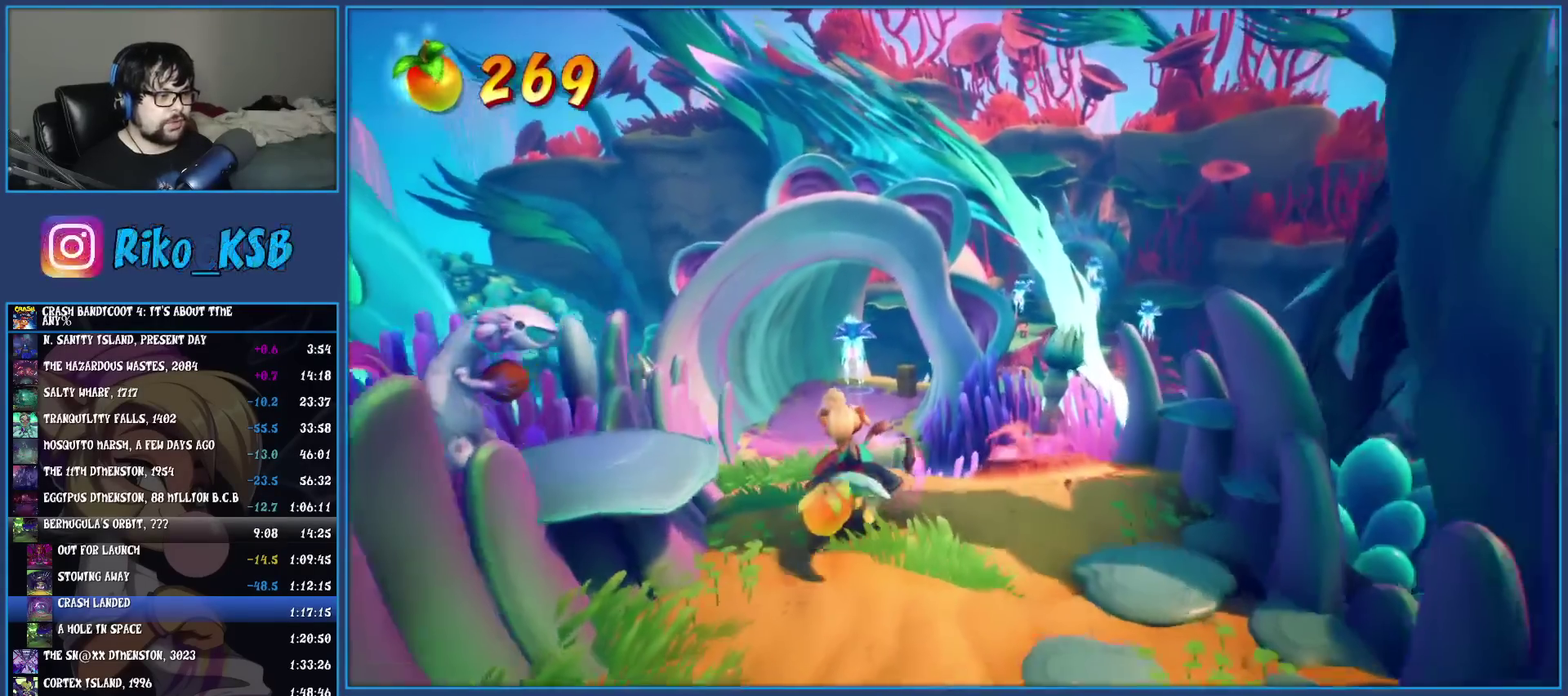
{"buttons": [], "left_stick": "up", "events": []}
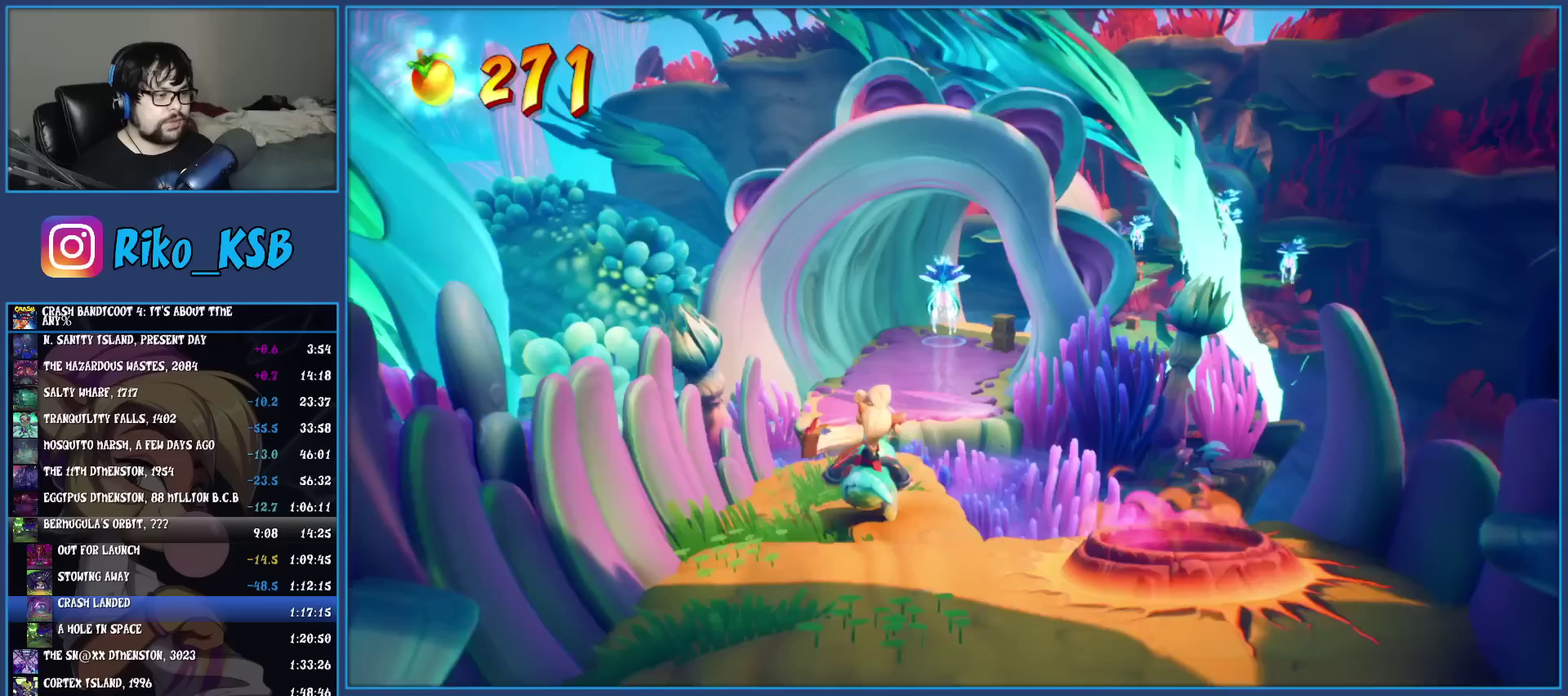
{"buttons": [], "left_stick": "up", "events": []}
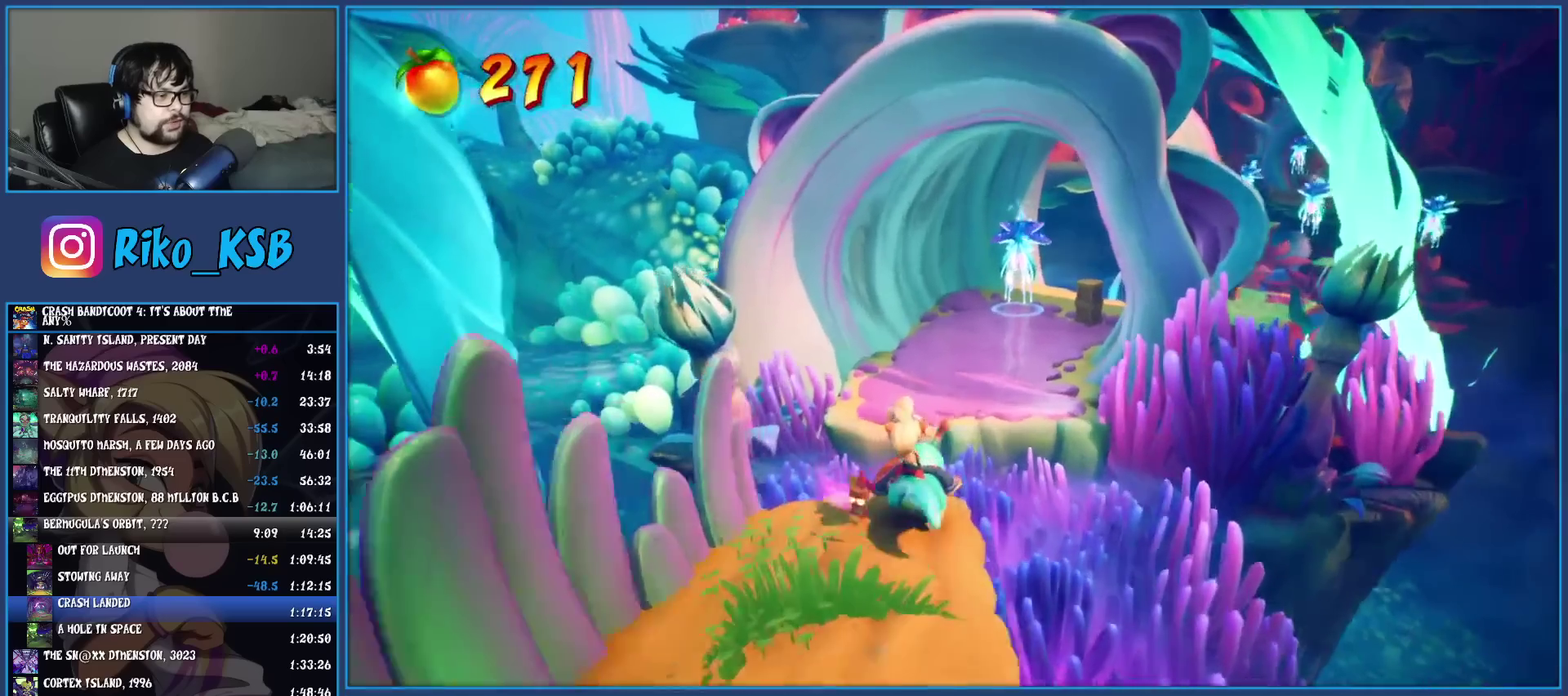
{"buttons": [], "left_stick": "up", "events": [[50, "CROSS", "down"], [233, "CROSS", "up"]]}
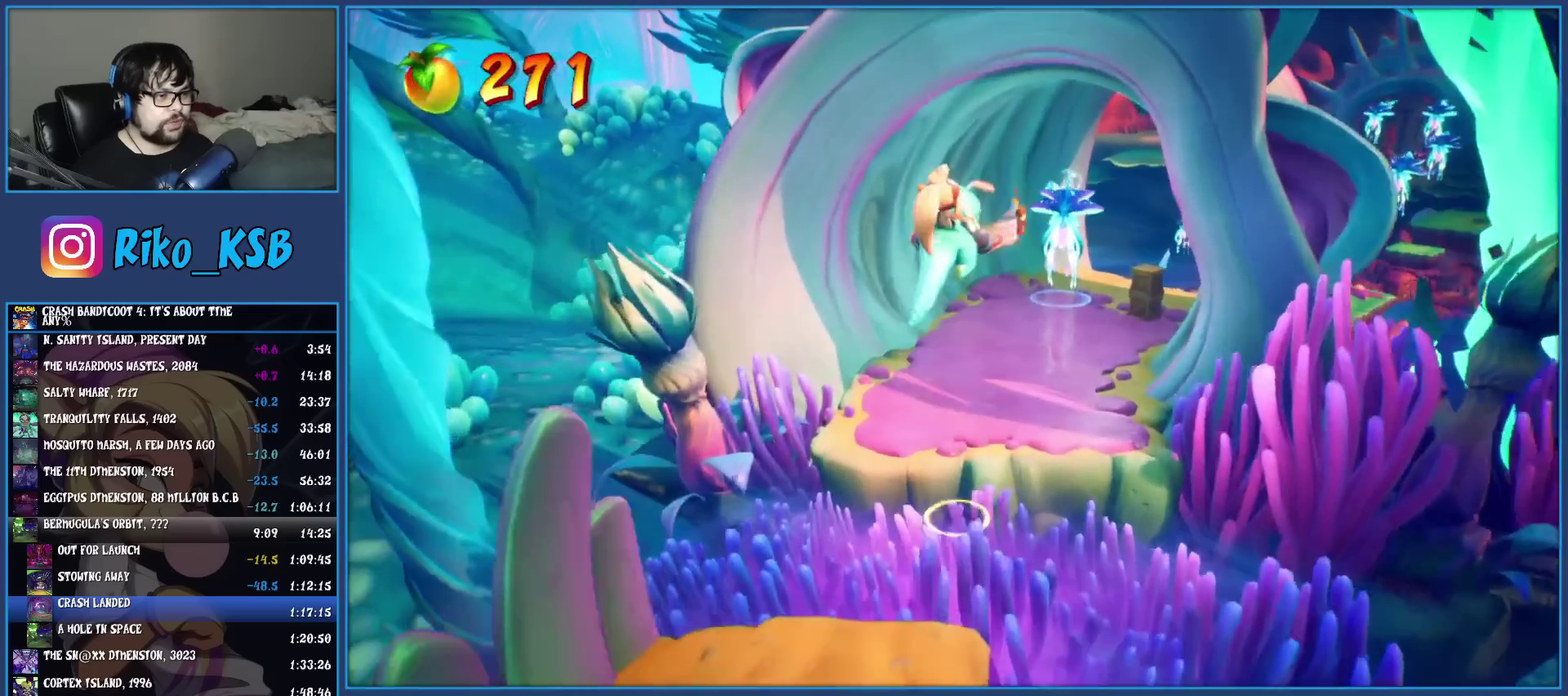
{"buttons": [], "left_stick": "up", "events": [[83, "left_stick", "up-right"], [500, "left_stick", "up"]]}
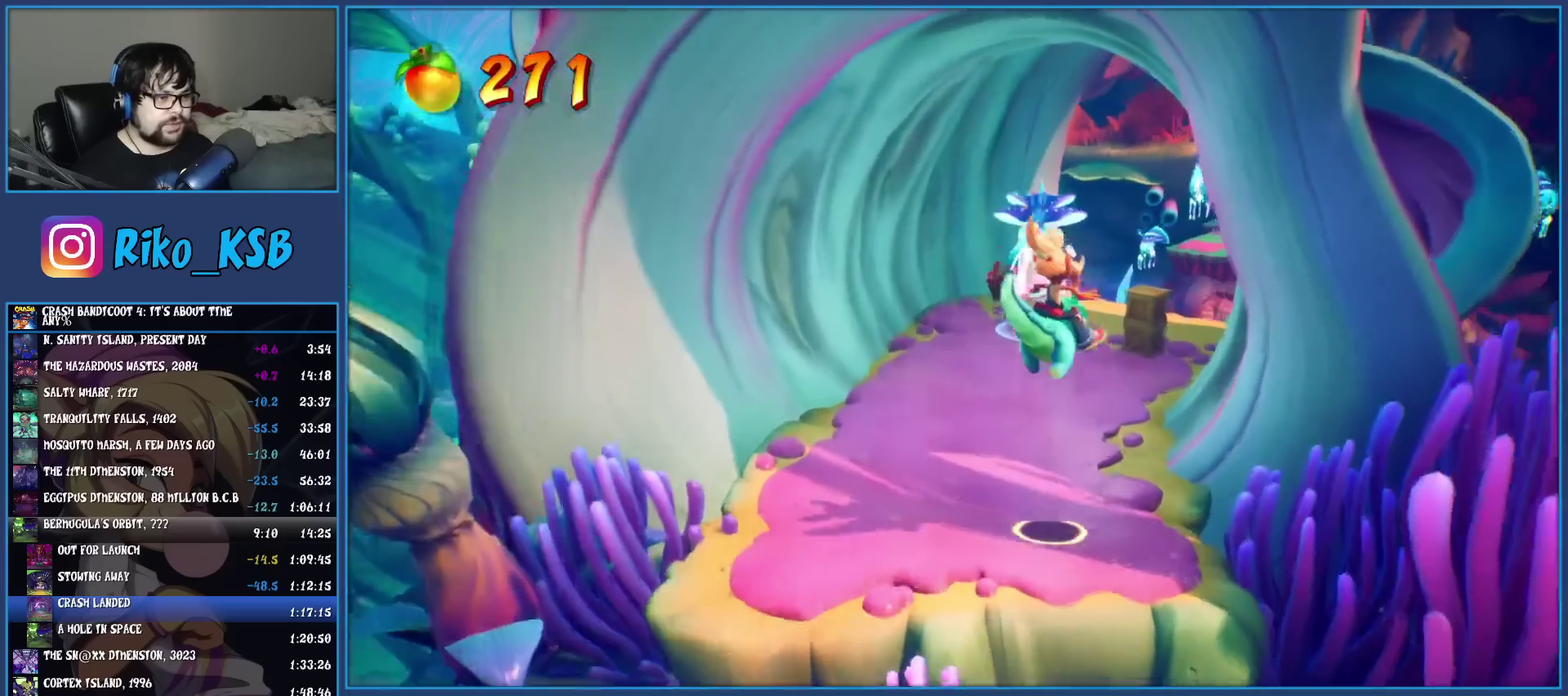
{"buttons": [], "left_stick": "up", "events": [[233, "left_stick", "up-right"], [367, "left_stick", "up"]]}
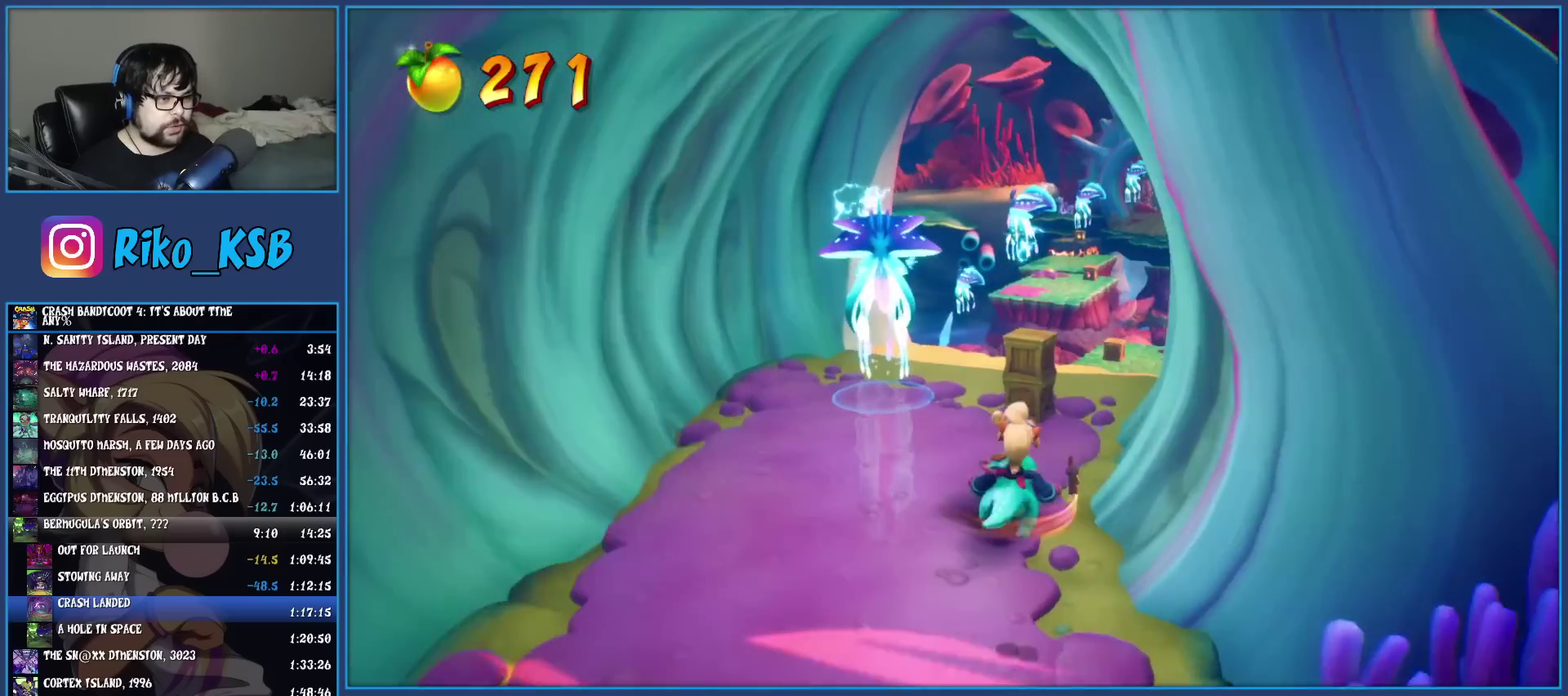
{"buttons": [], "left_stick": "up", "events": []}
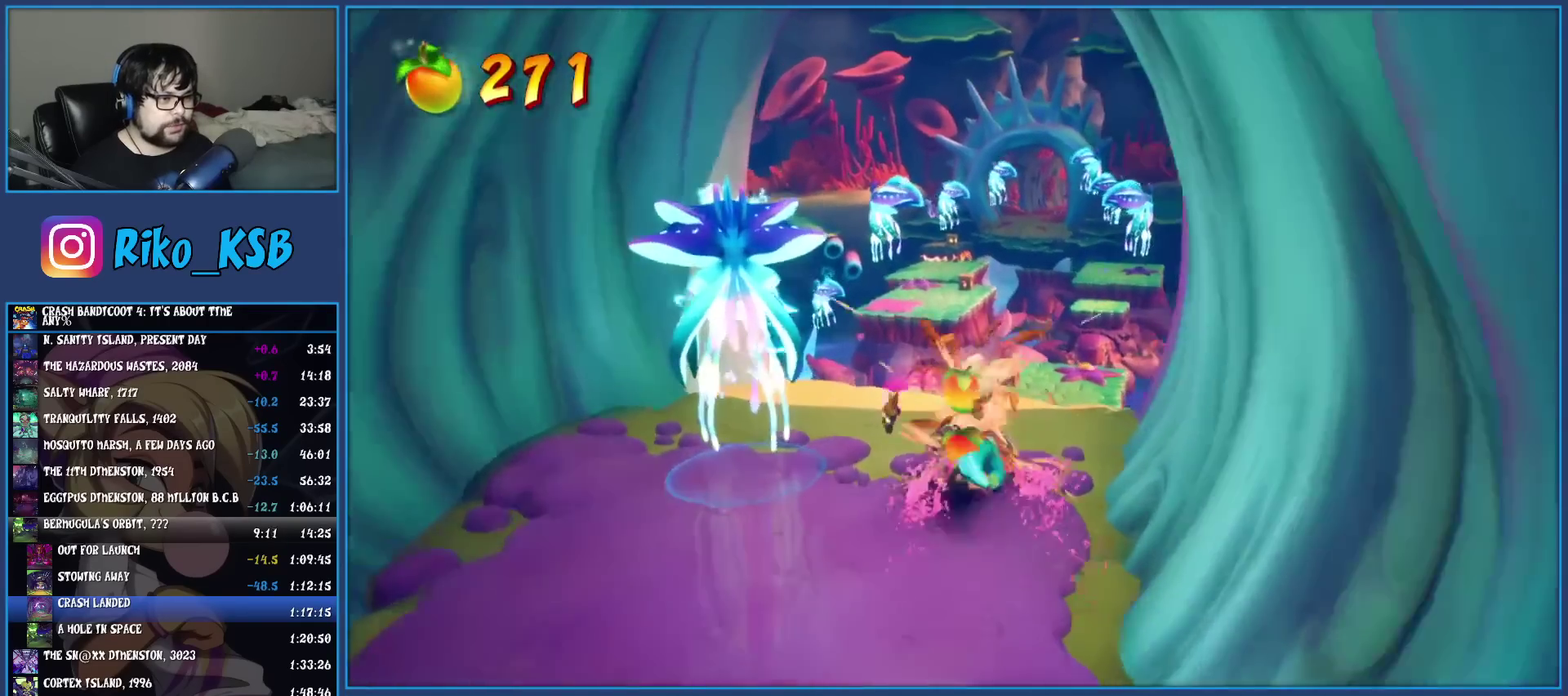
{"buttons": [], "left_stick": "up", "events": []}
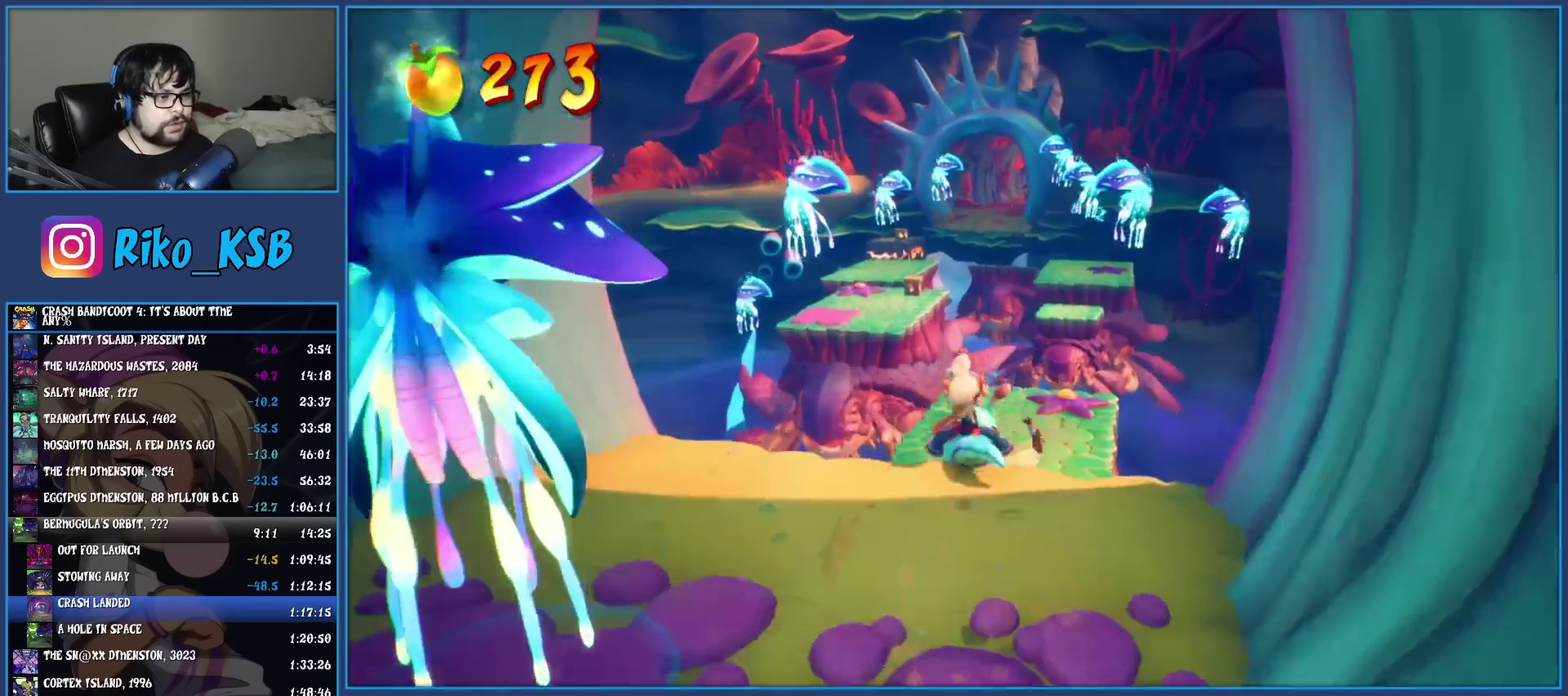
{"buttons": [], "left_stick": "up", "events": []}
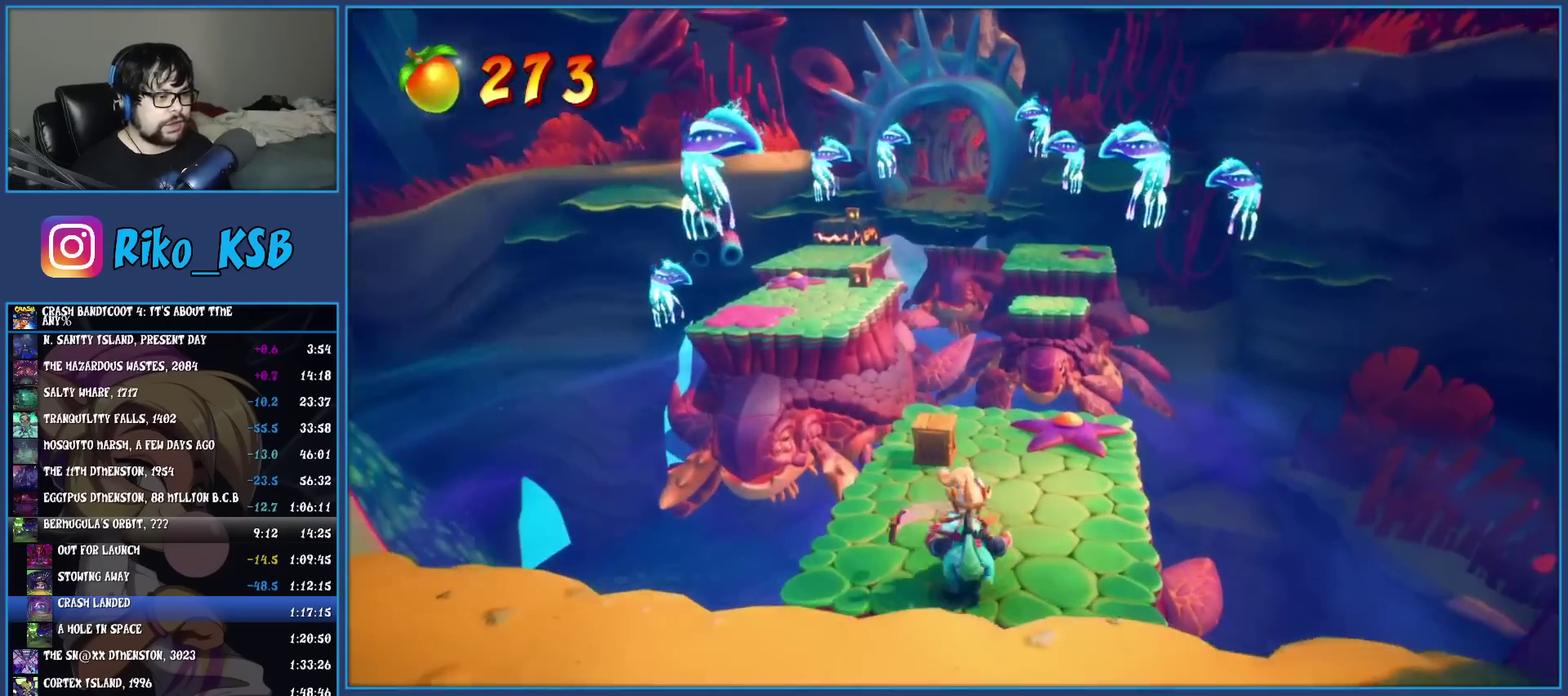
{"buttons": [], "left_stick": "up-left", "events": [[367, "left_stick", "up-left"]]}
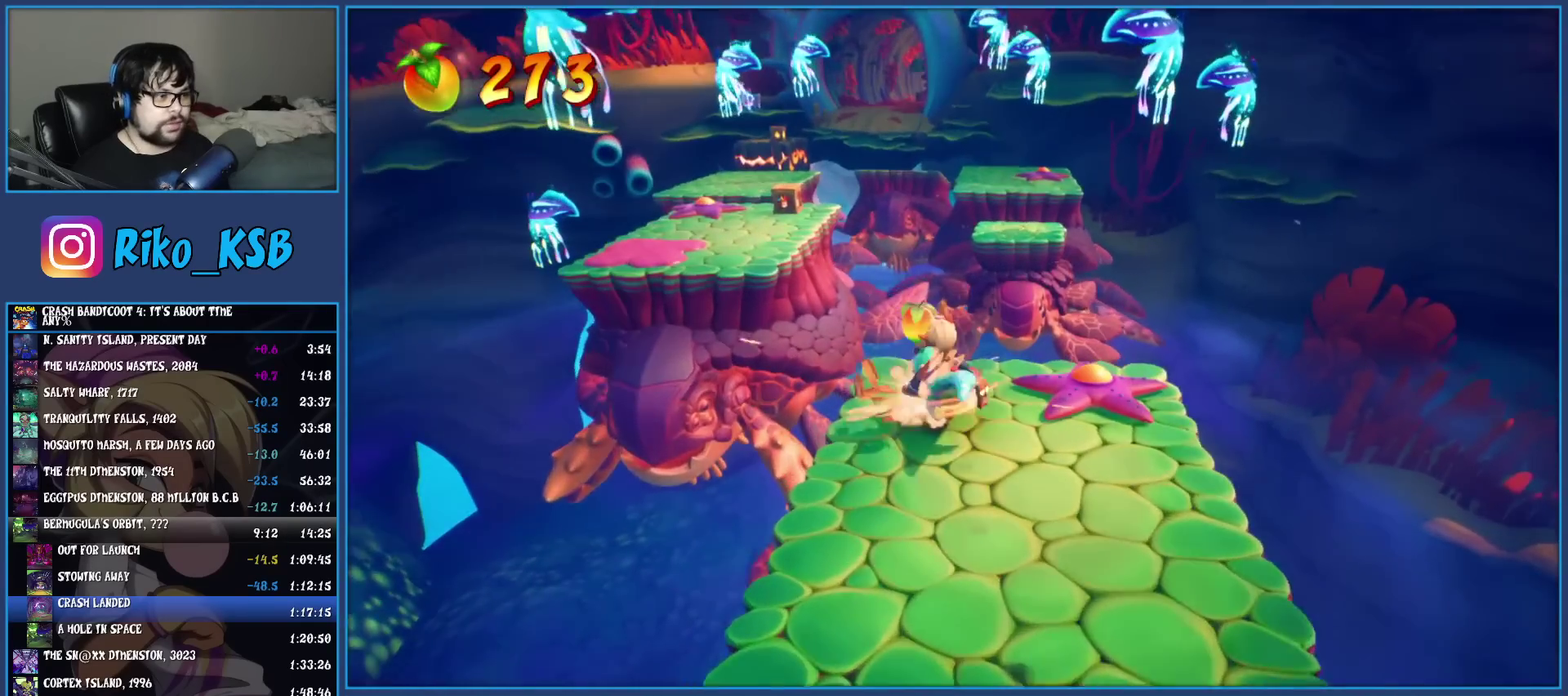
{"buttons": [], "left_stick": "up-left", "events": [[117, "CROSS", "down"], [433, "CROSS", "up"]]}
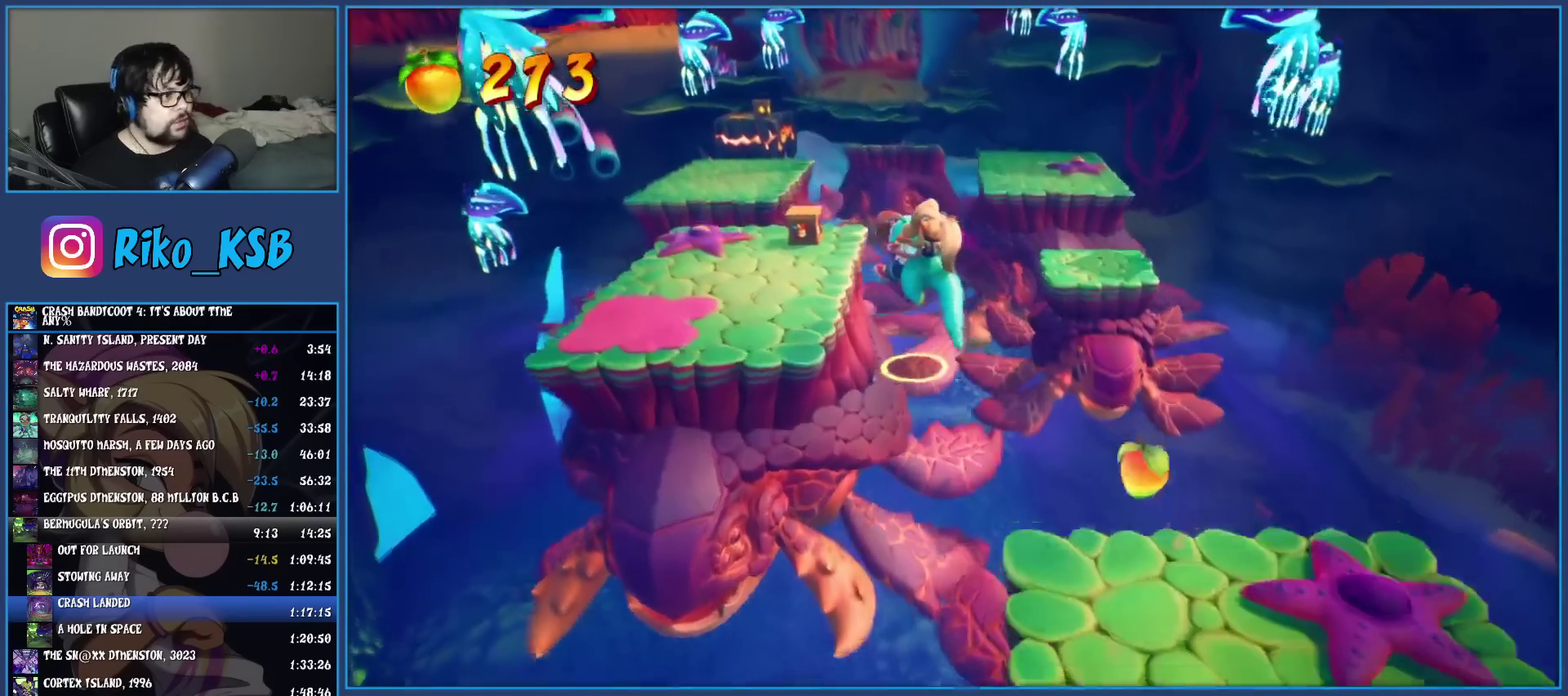
{"buttons": [], "left_stick": "up-left"}
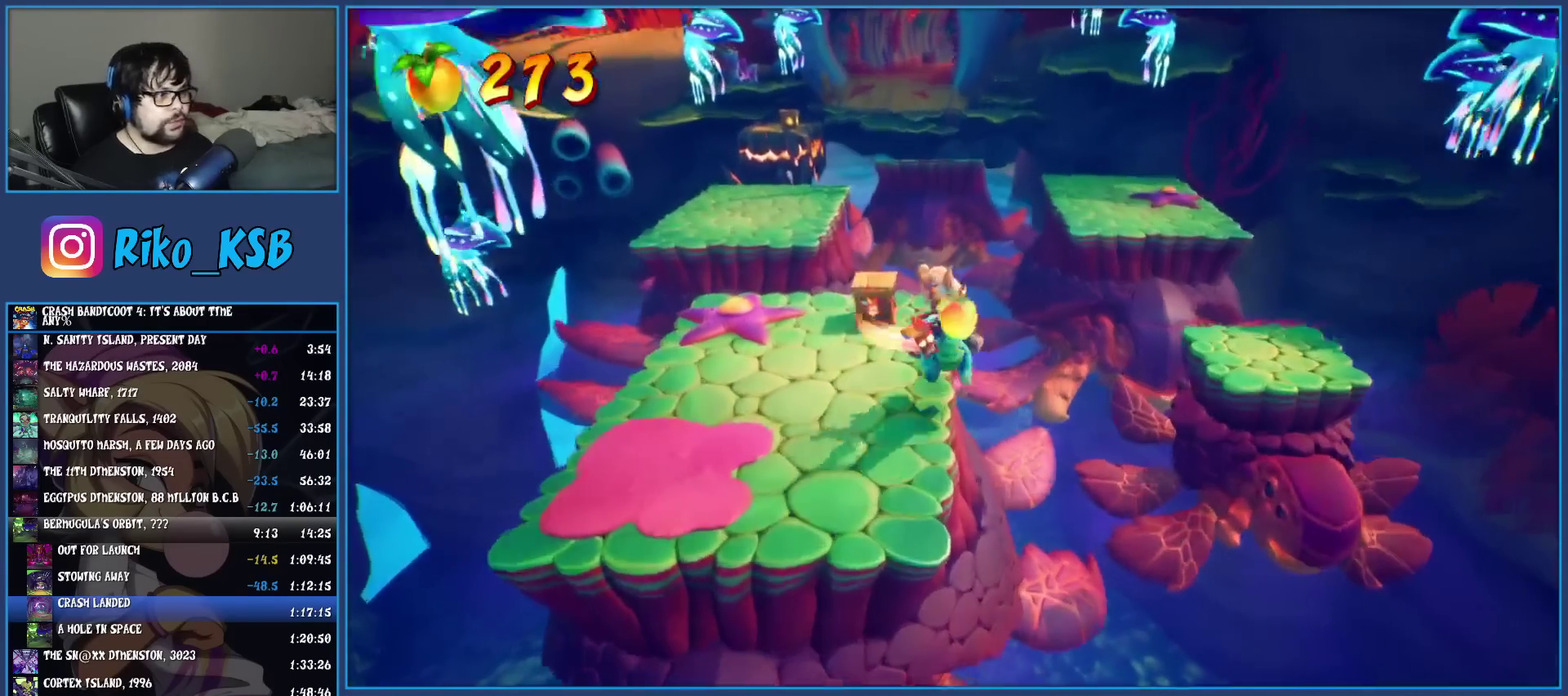
{"buttons": [], "left_stick": "up-left", "events": [[350, "CROSS", "down"], [467, "CROSS", "up"]]}
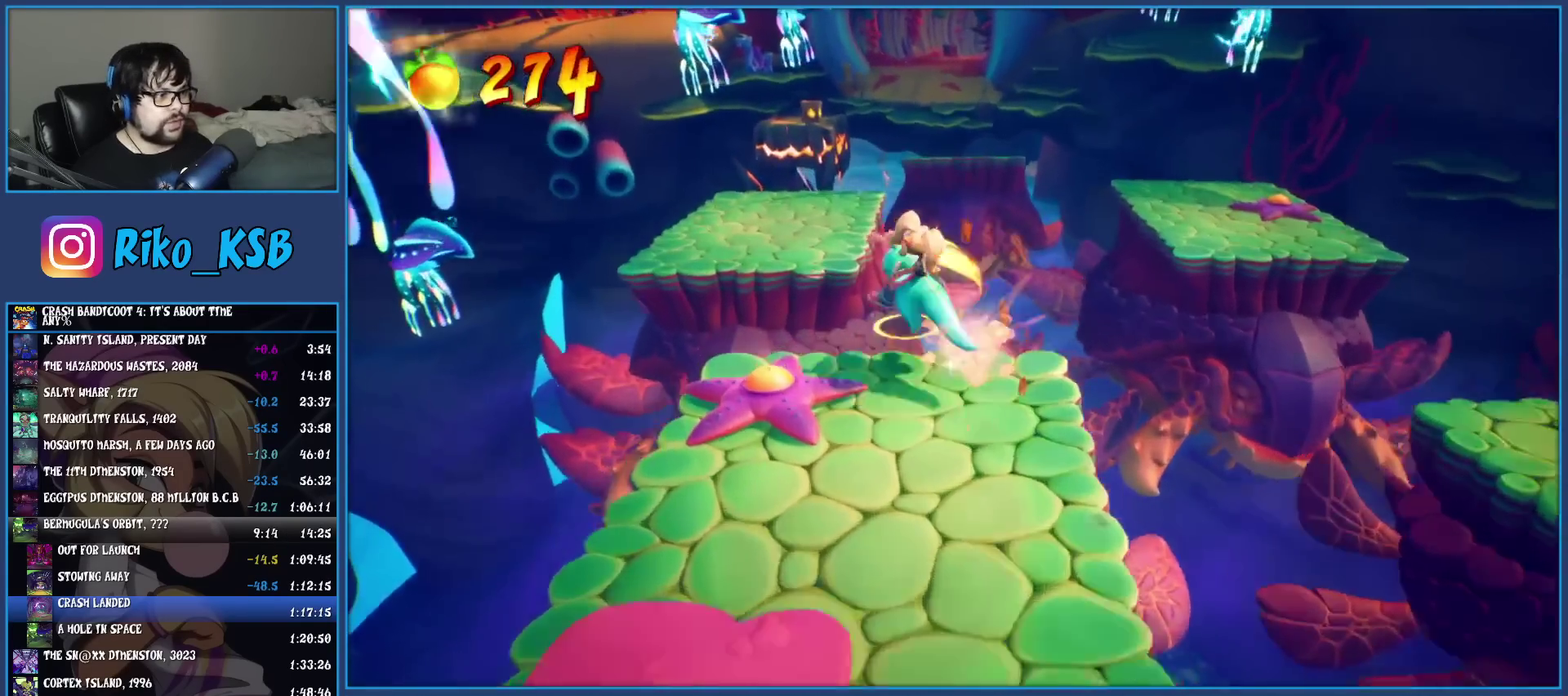
{"buttons": [], "left_stick": "up-left"}
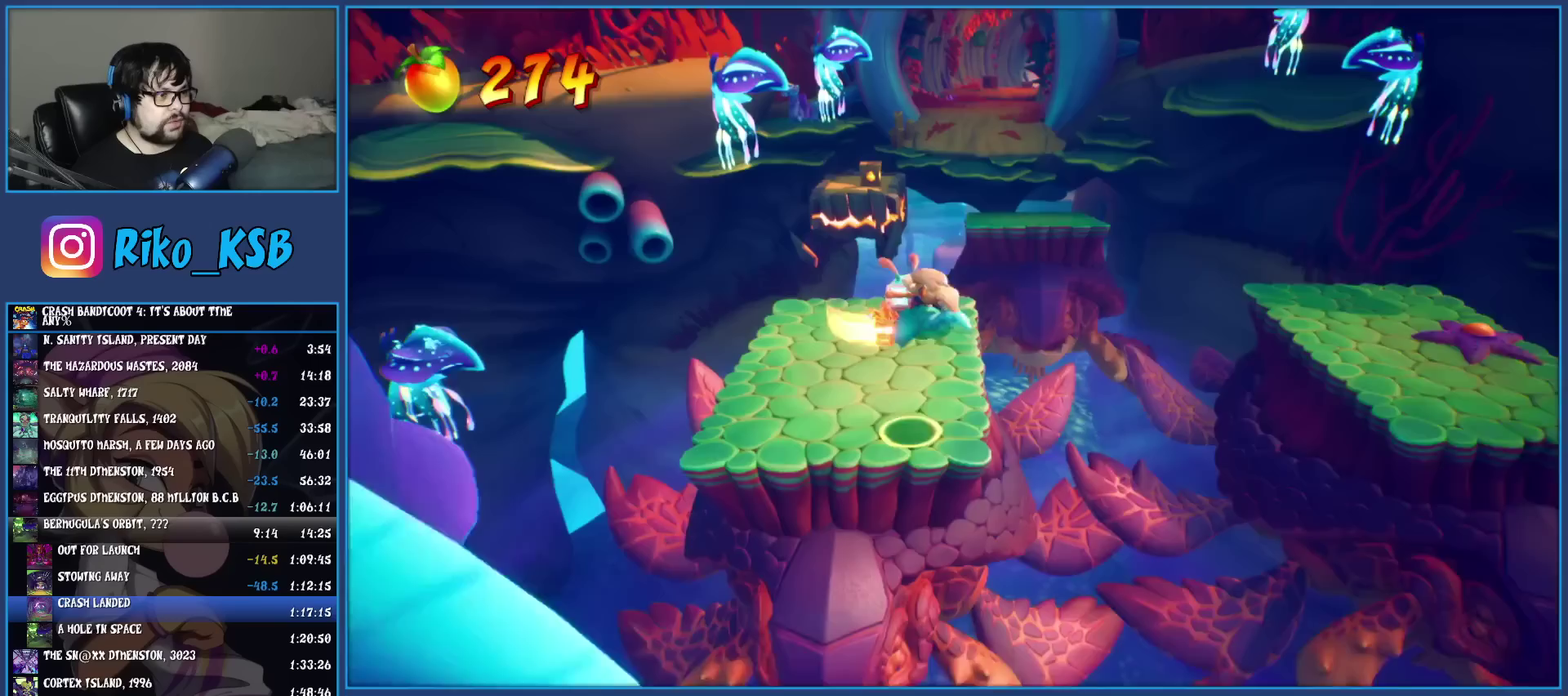
{"buttons": ["R2"], "left_stick": "up", "events": [[200, "left_stick", "up"], [383, "R2", "down"]]}
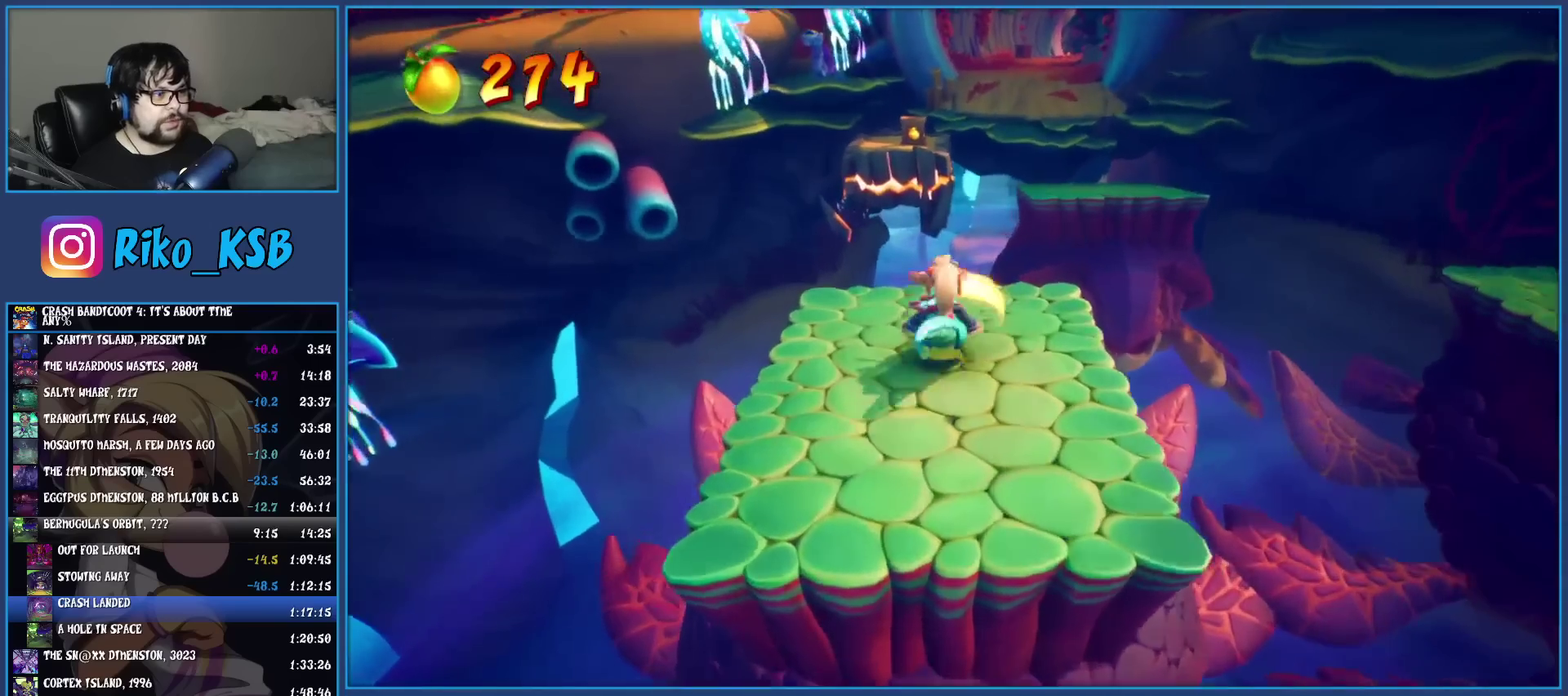
{"buttons": [], "left_stick": "up", "events": [[17, "R2", "up"], [67, "CROSS", "down"], [200, "CROSS", "up"]]}
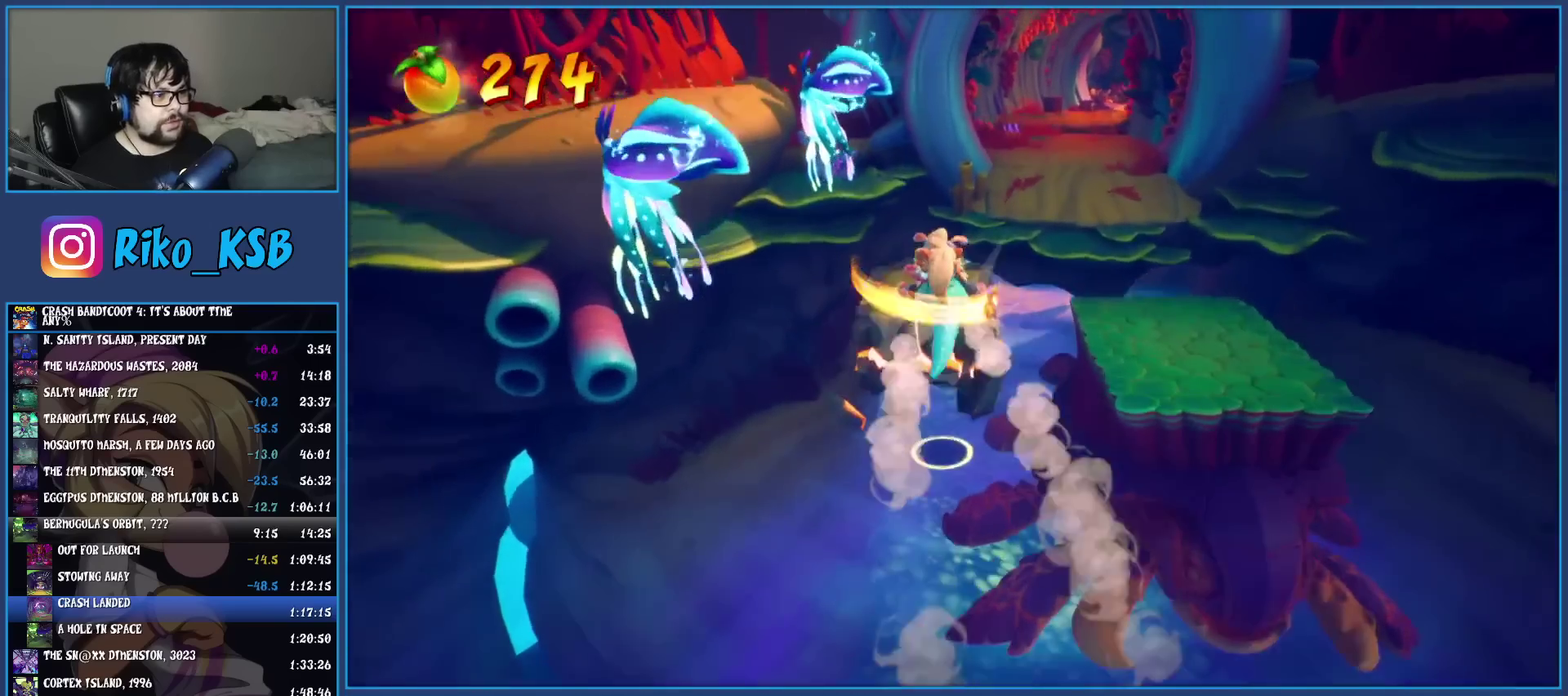
{"buttons": [], "left_stick": "up", "events": []}